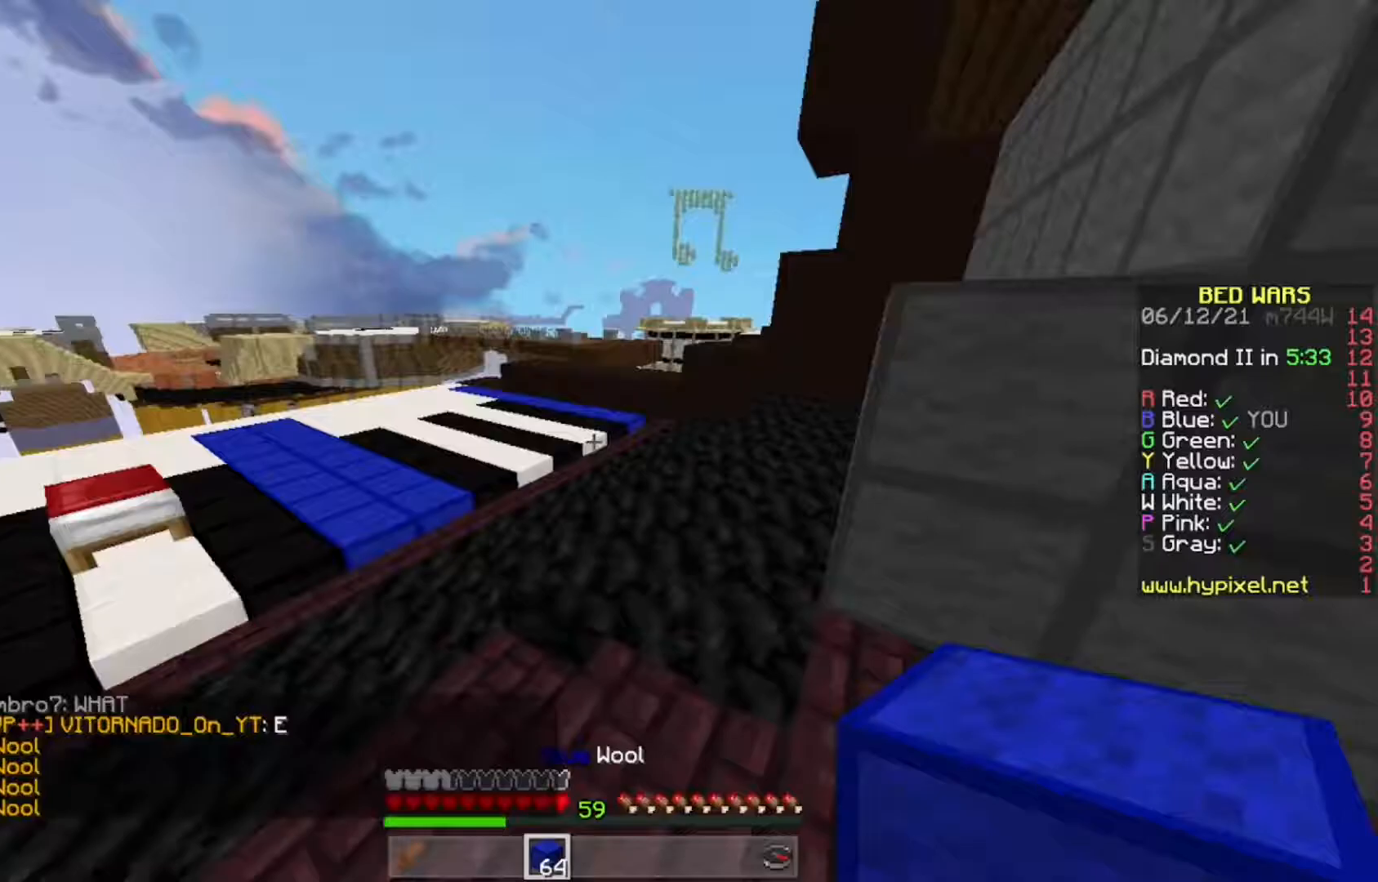
Gameplay with keyboard and mouse; each line is a JSON object with the keys and mouse buttons held at the frame after it. "events" lists presses ("down") and releases ("up") of "a", "d", "s", "w", "mouse_left" and "mouse_right" between this image and that frame as [ms after this image, input, new state], when the widget could be followed in between. "mouse_left", "mouse_right" = the "left", "right" buttons of the "mouse" list. No other keys are recorded. Fast repeated clicks can show as one long hold. Mouse movement is not recorded.
{"keys": ["a", "w"], "mouse": [], "events": [[133, "a", "down"]]}
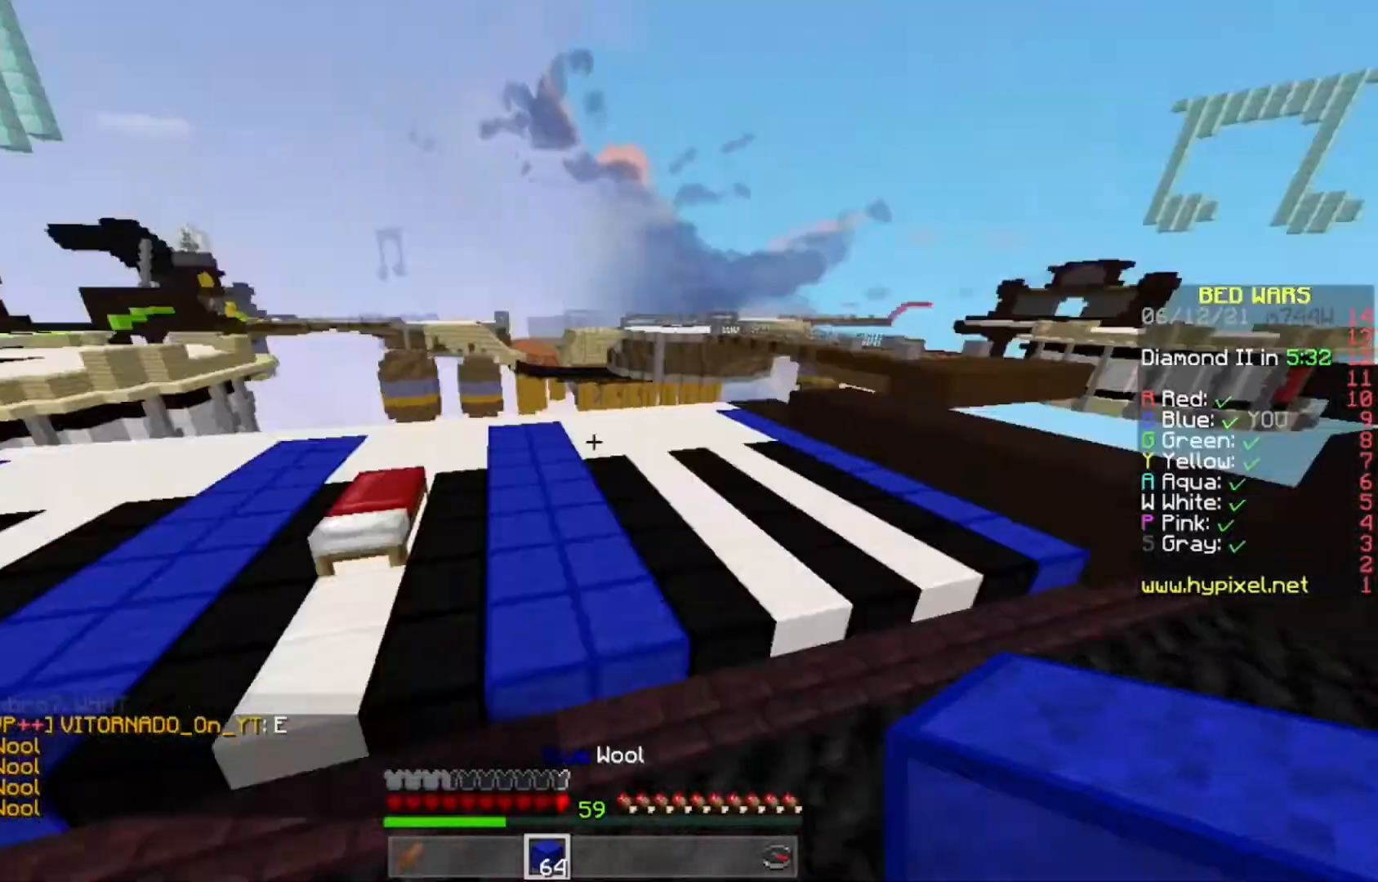
{"keys": ["d", "w"], "mouse": [], "events": [[67, "a", "up"], [167, "d", "down"]]}
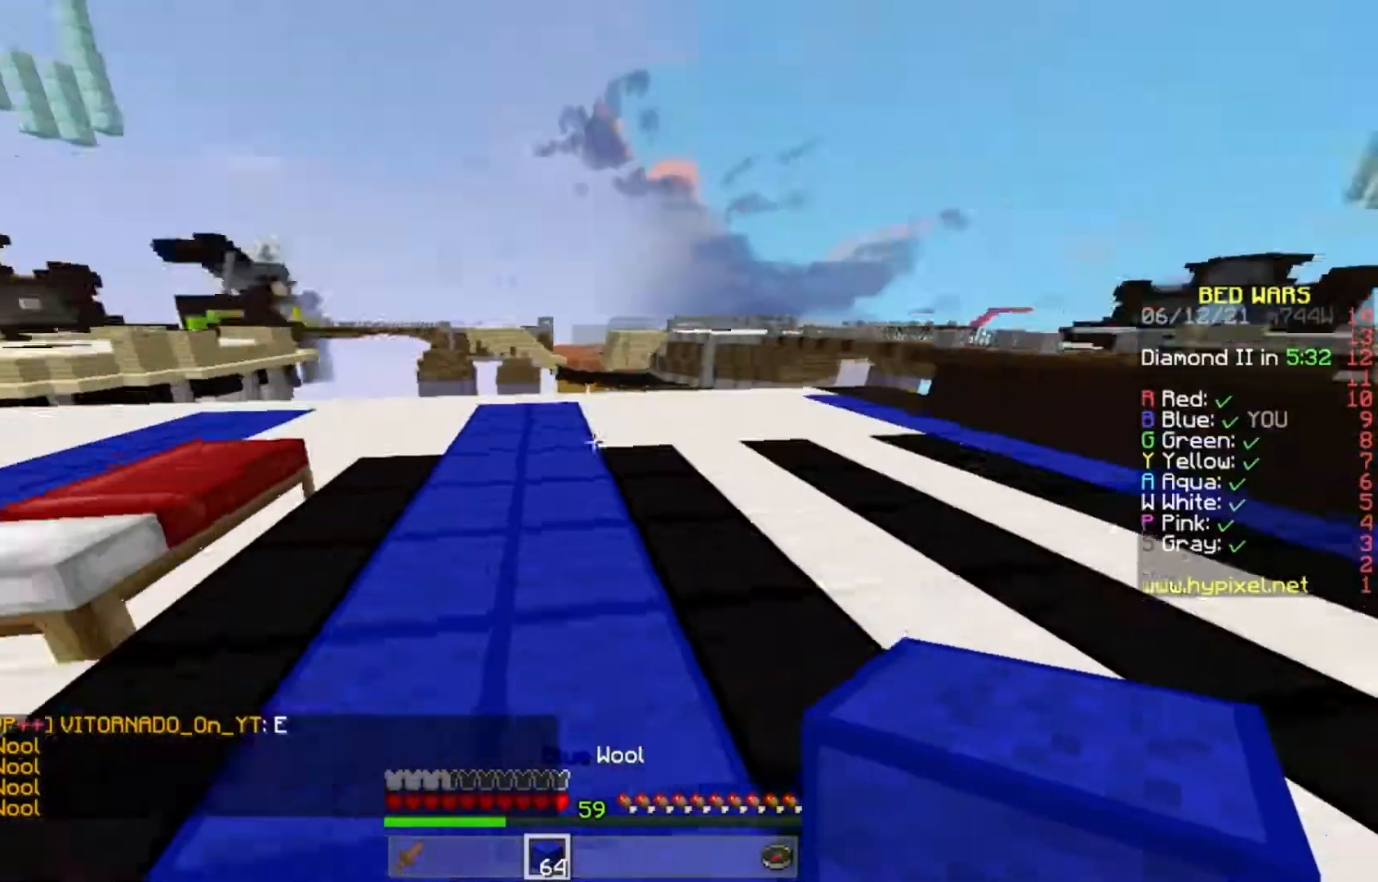
{"keys": ["w"], "mouse": [], "events": [[100, "d", "up"]]}
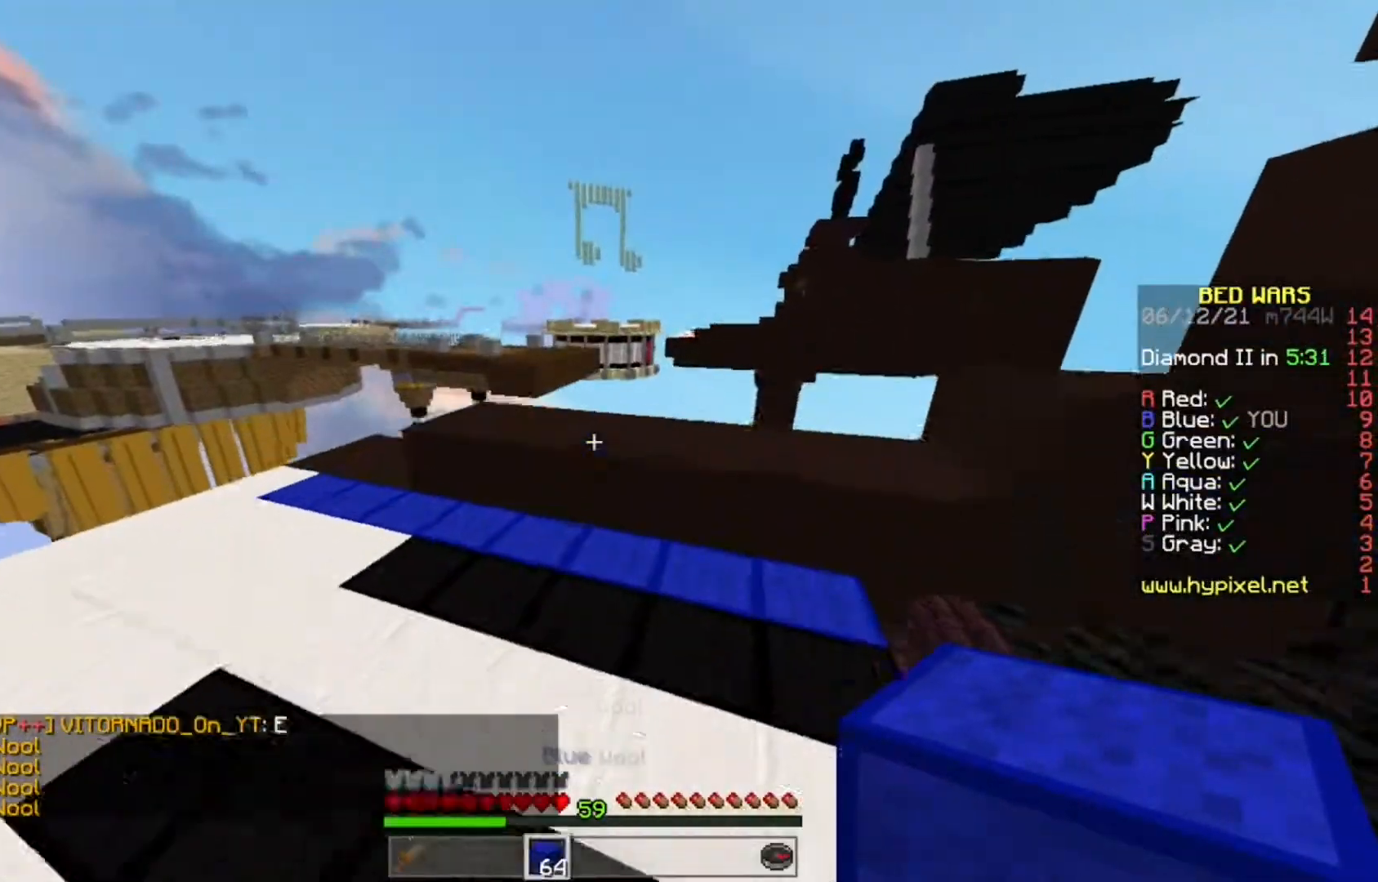
{"keys": ["w"], "mouse": [], "events": [[83, "d", "down"], [267, "d", "up"]]}
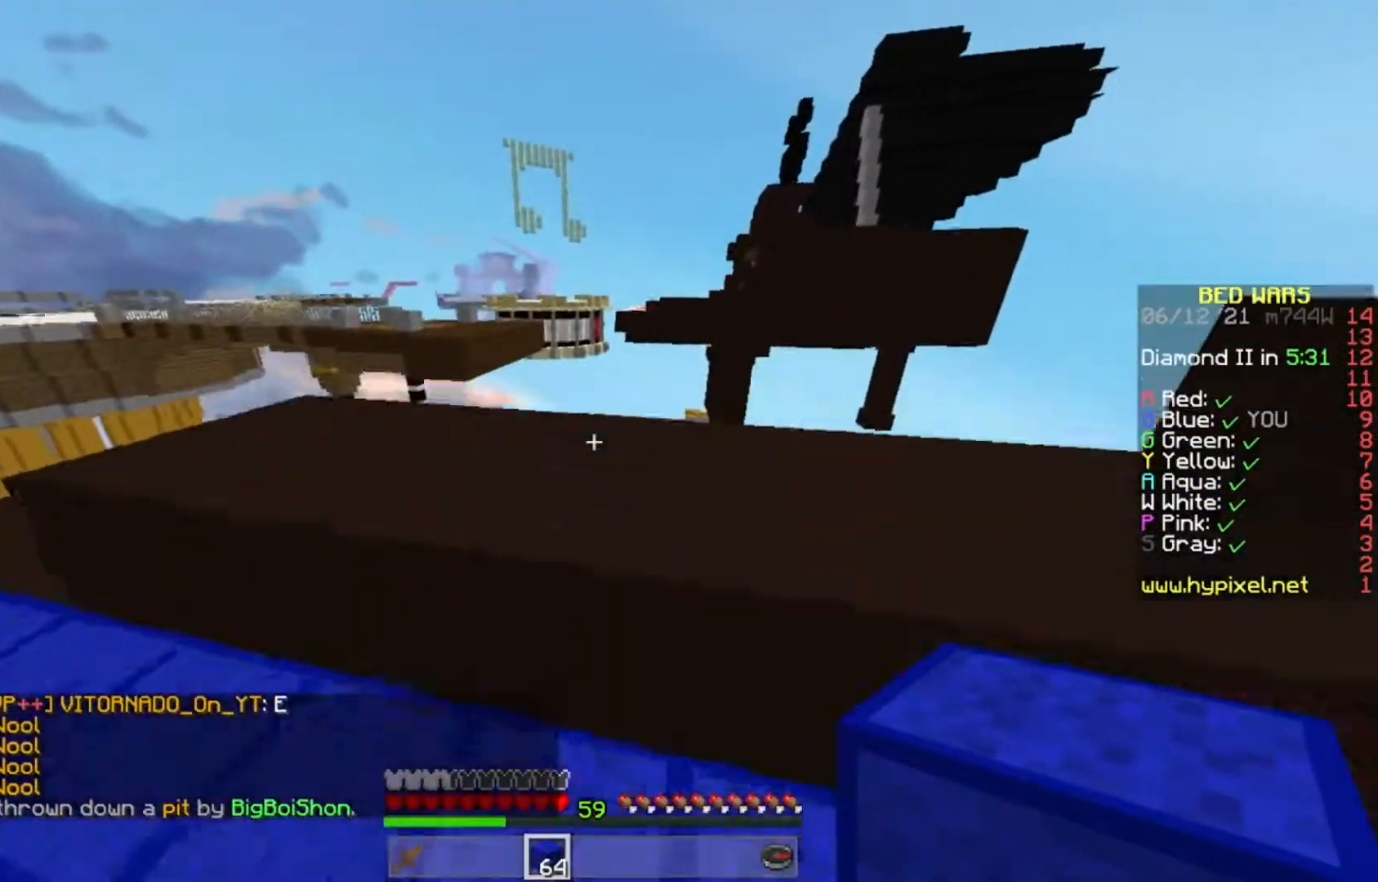
{"keys": ["s"], "mouse": [], "events": [[67, "w", "up"], [100, "a", "down"], [283, "a", "up"], [283, "d", "down"], [400, "s", "down"], [483, "d", "up"]]}
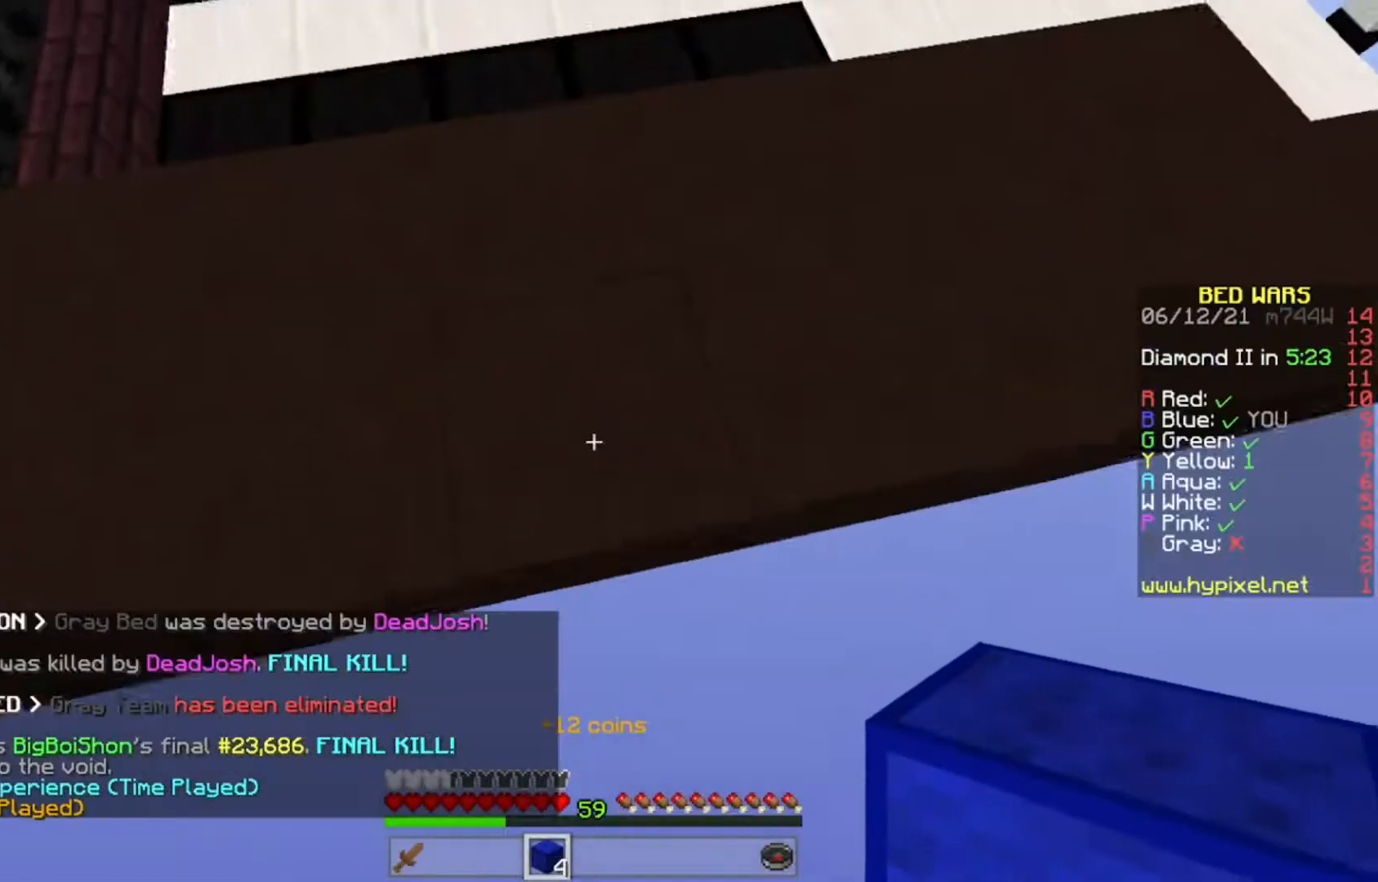
{"keys": ["d"], "mouse": [], "events": [[350, "s", "up"], [367, "d", "down"]]}
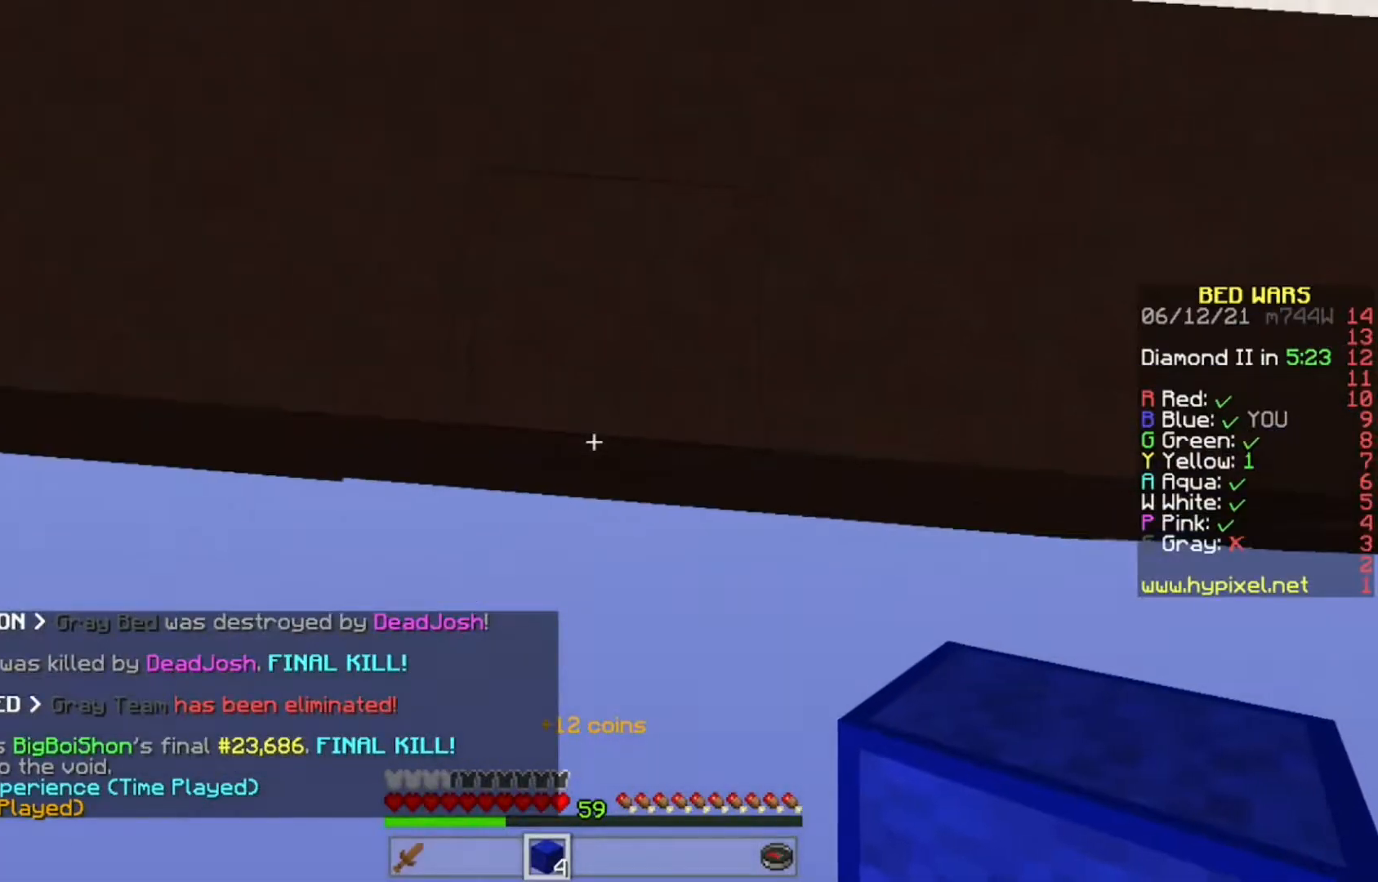
{"keys": [], "mouse": [], "events": [[67, "d", "up"]]}
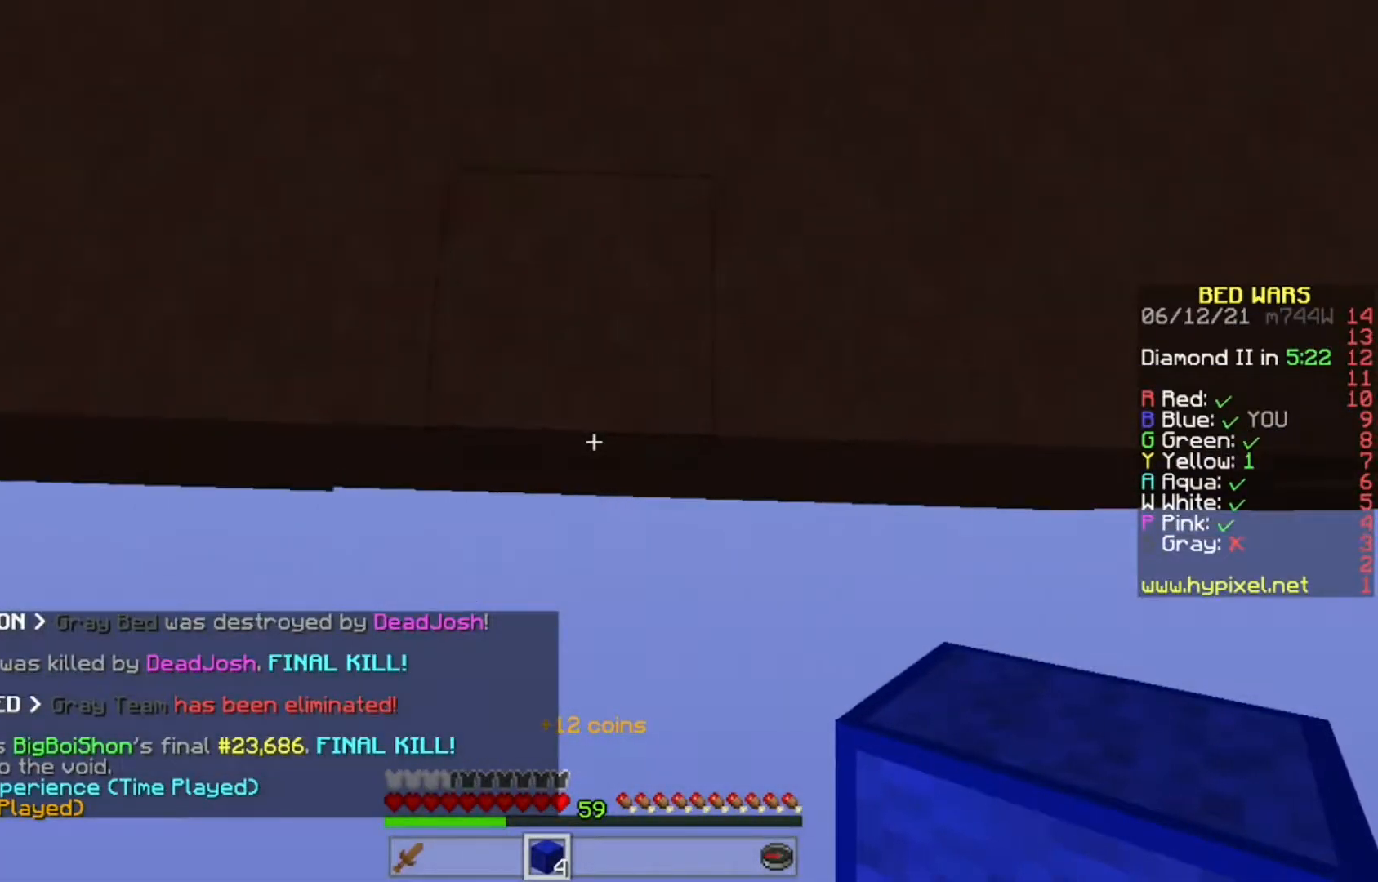
{"keys": [], "mouse": [], "events": []}
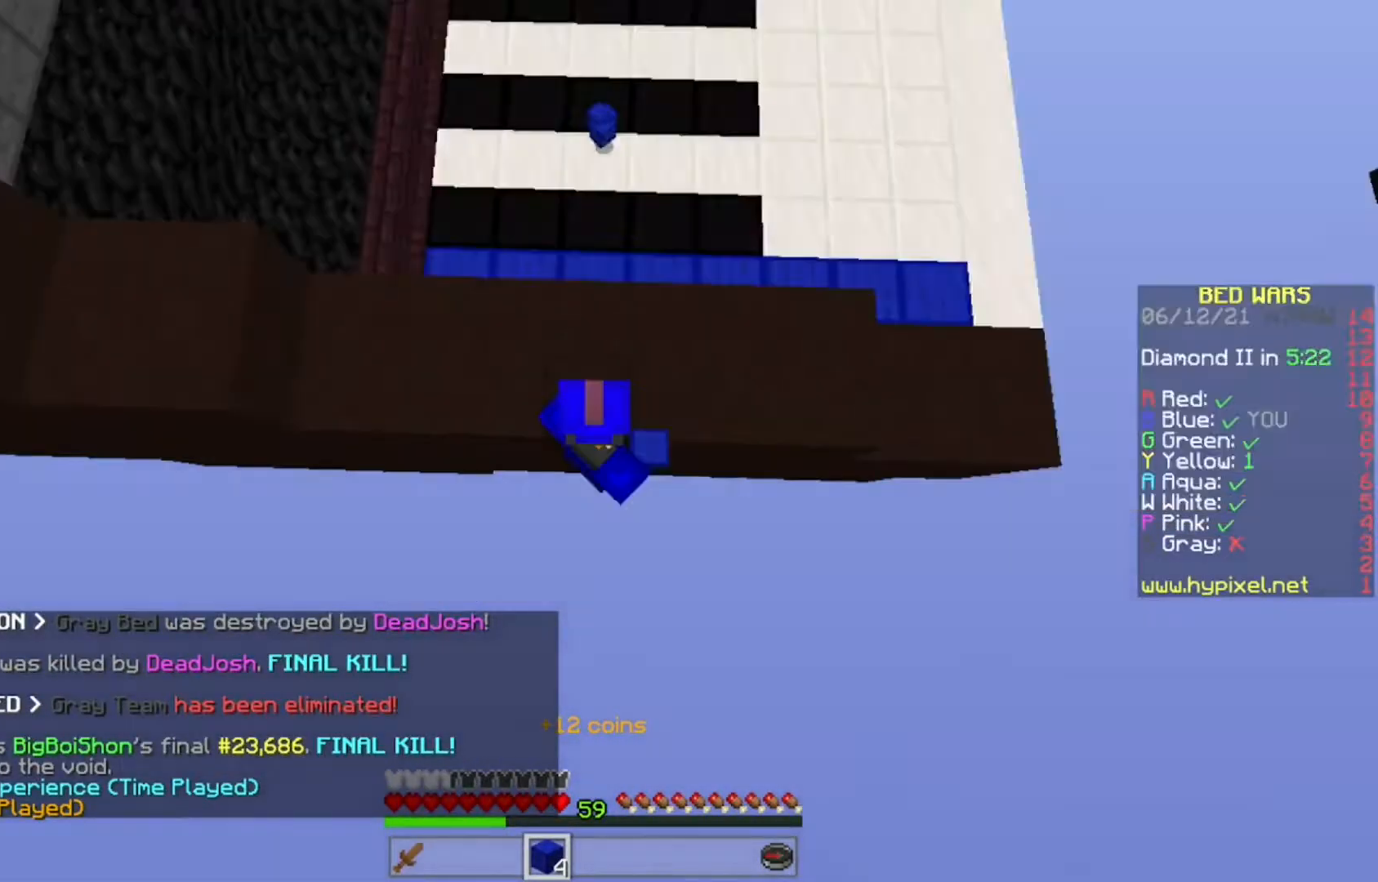
{"keys": [], "mouse": [], "events": []}
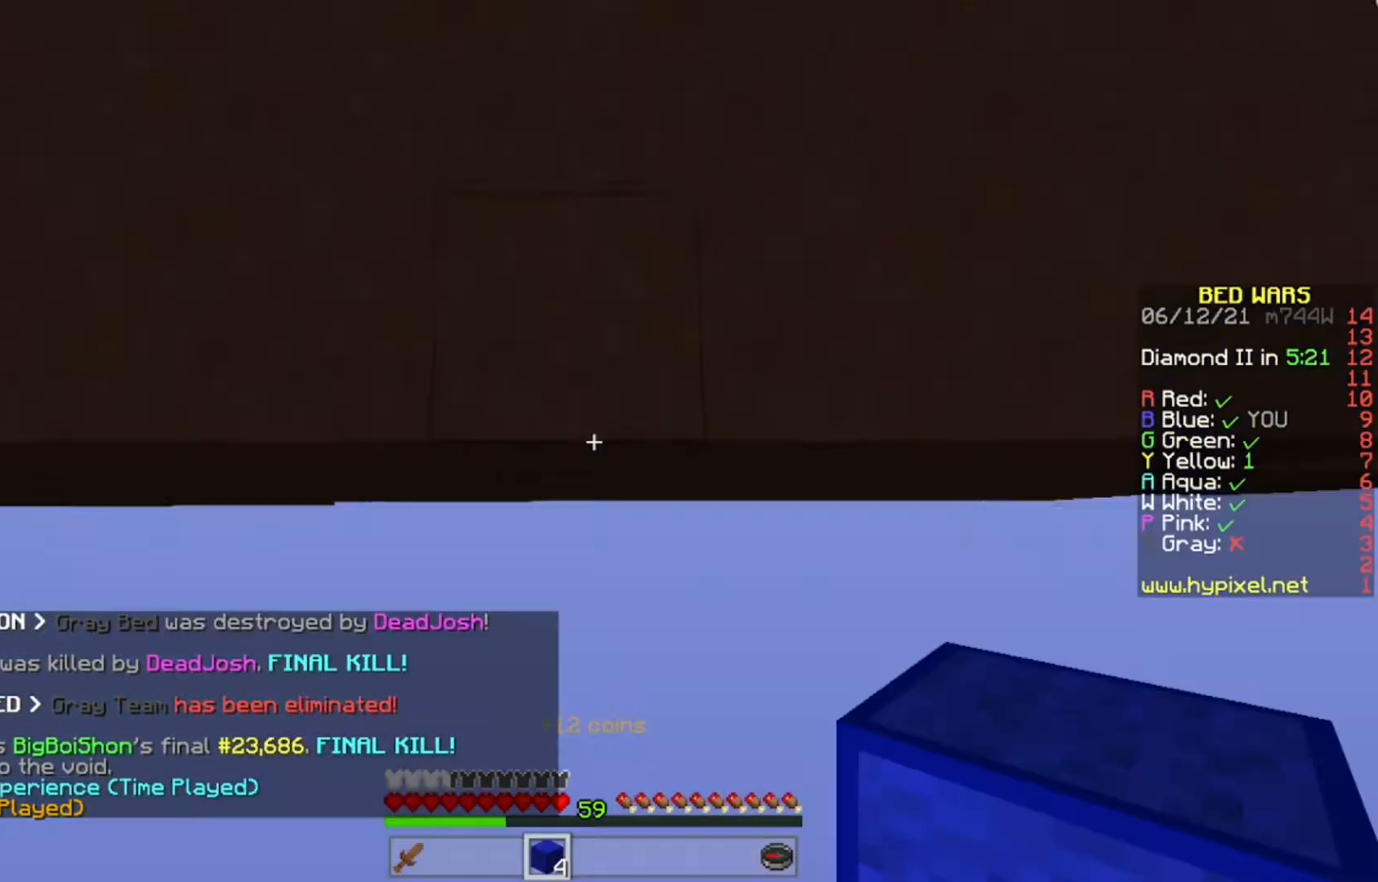
{"keys": [], "mouse": [], "events": []}
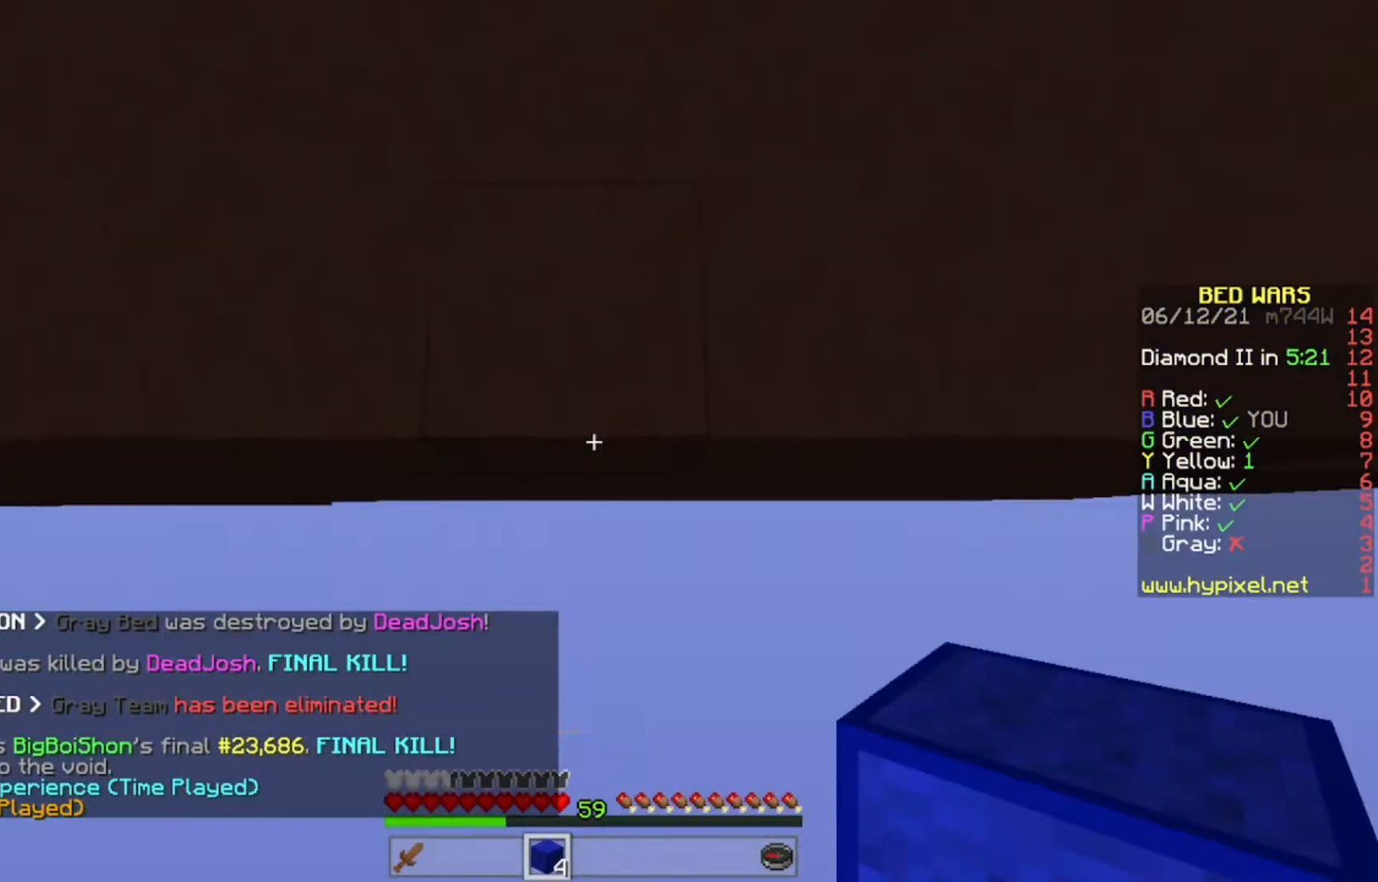
{"keys": ["s"], "mouse": ["right"], "events": [[217, "s", "down"], [267, "mouse_right", "down"]]}
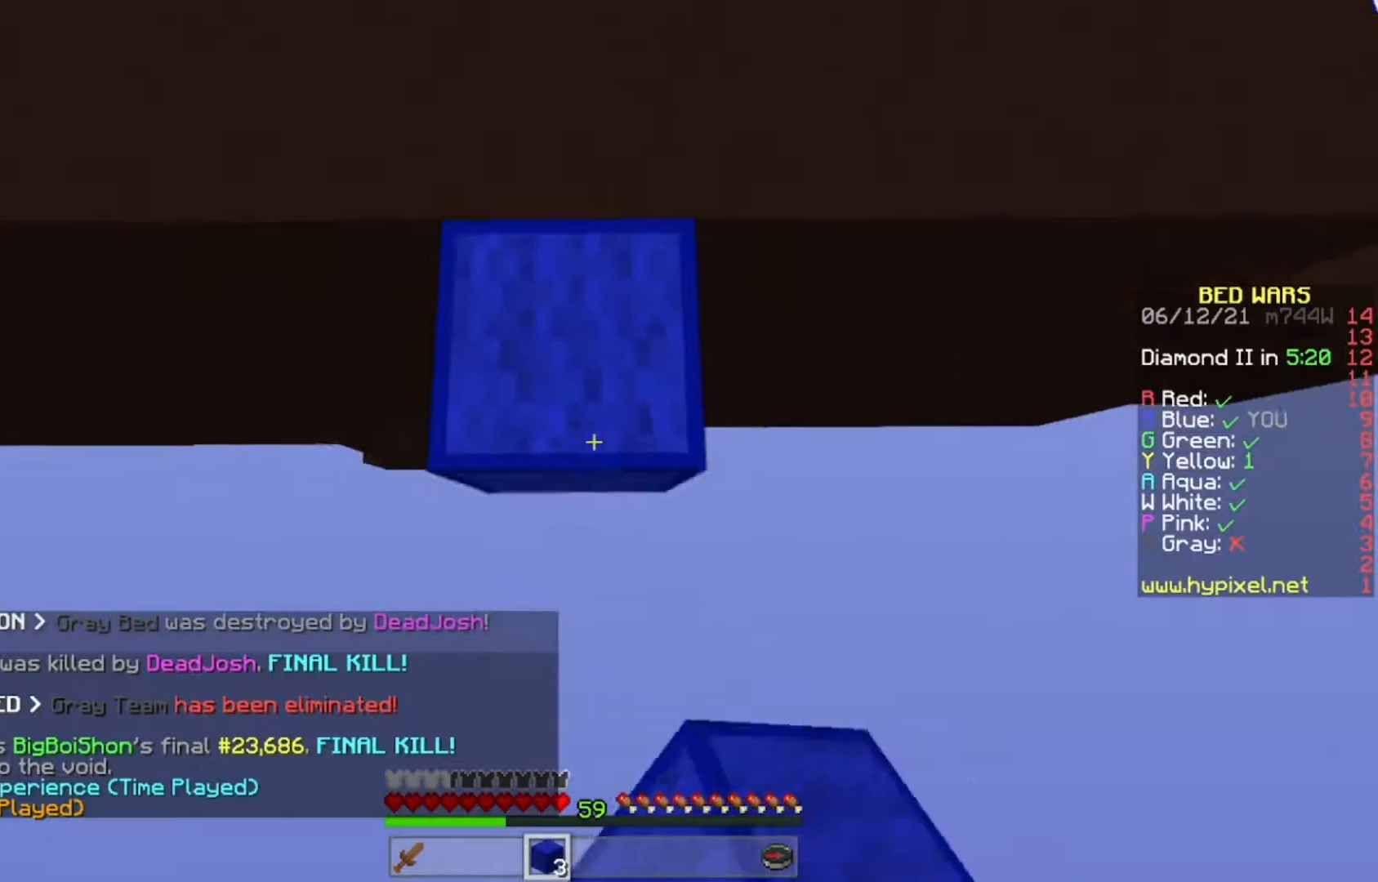
{"keys": [], "mouse": [], "events": [[383, "mouse_right", "up"], [500, "s", "up"]]}
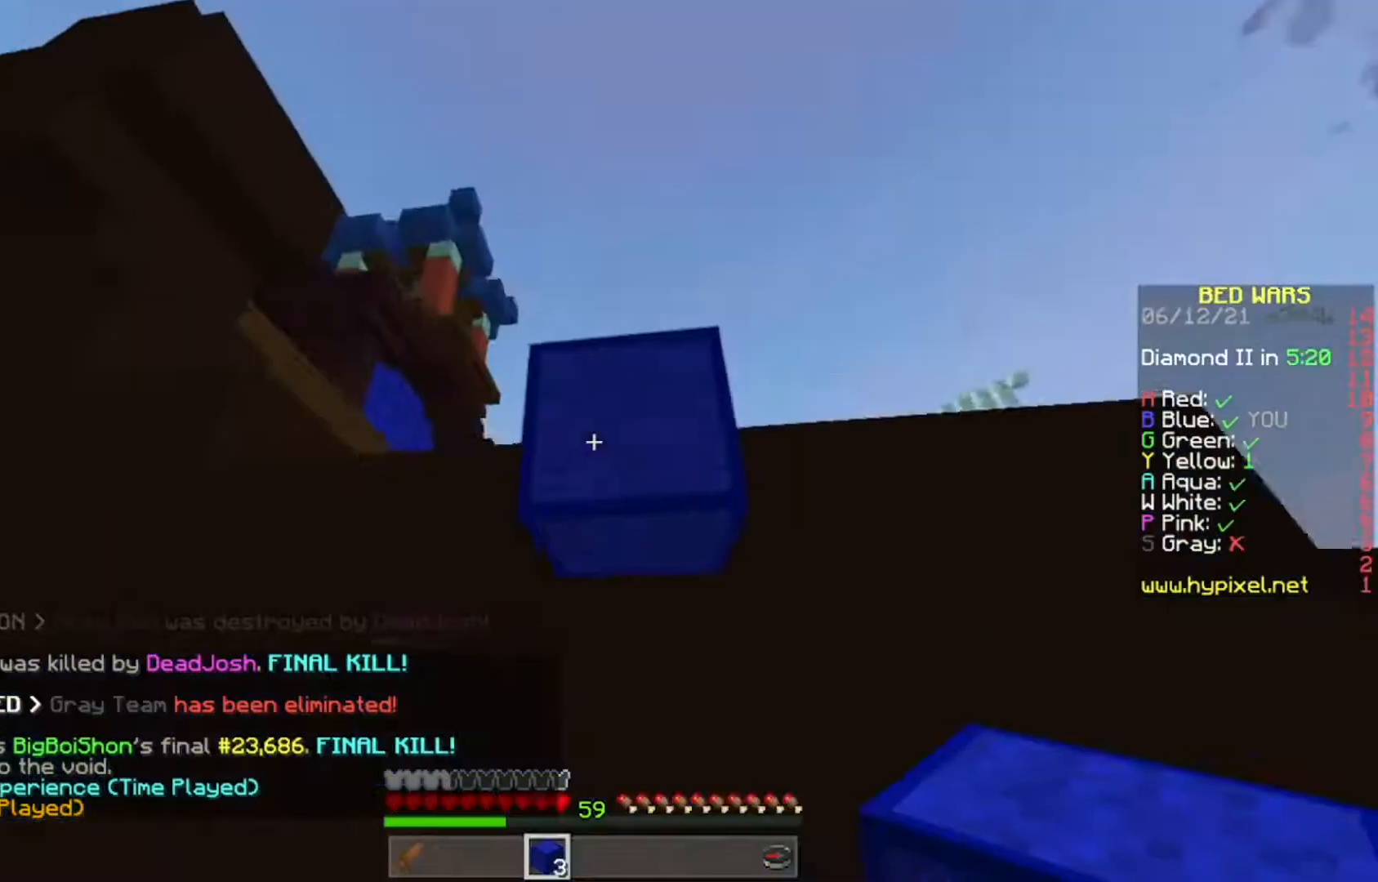
{"keys": [], "mouse": [], "events": []}
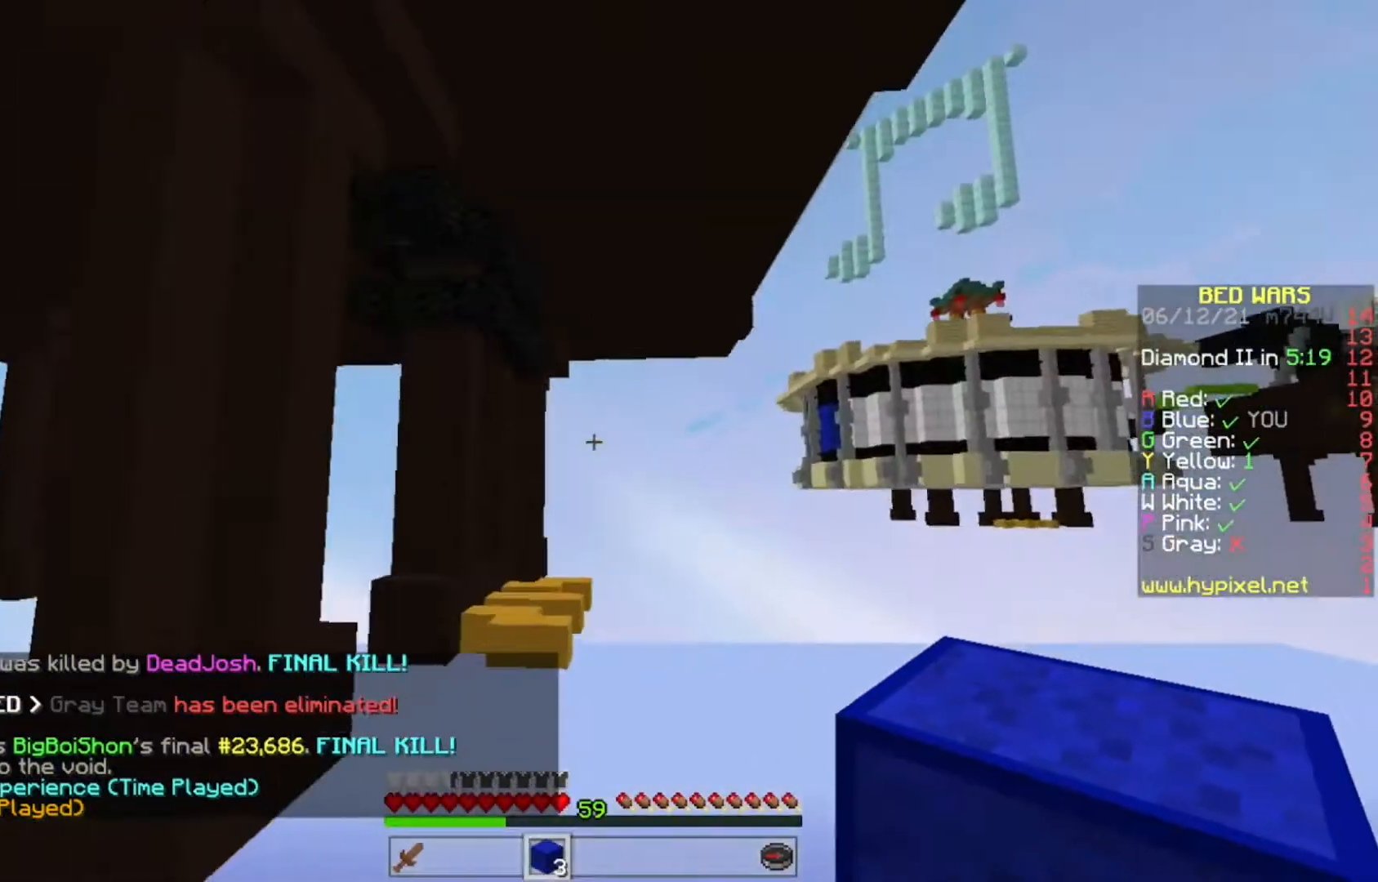
{"keys": [], "mouse": [], "events": []}
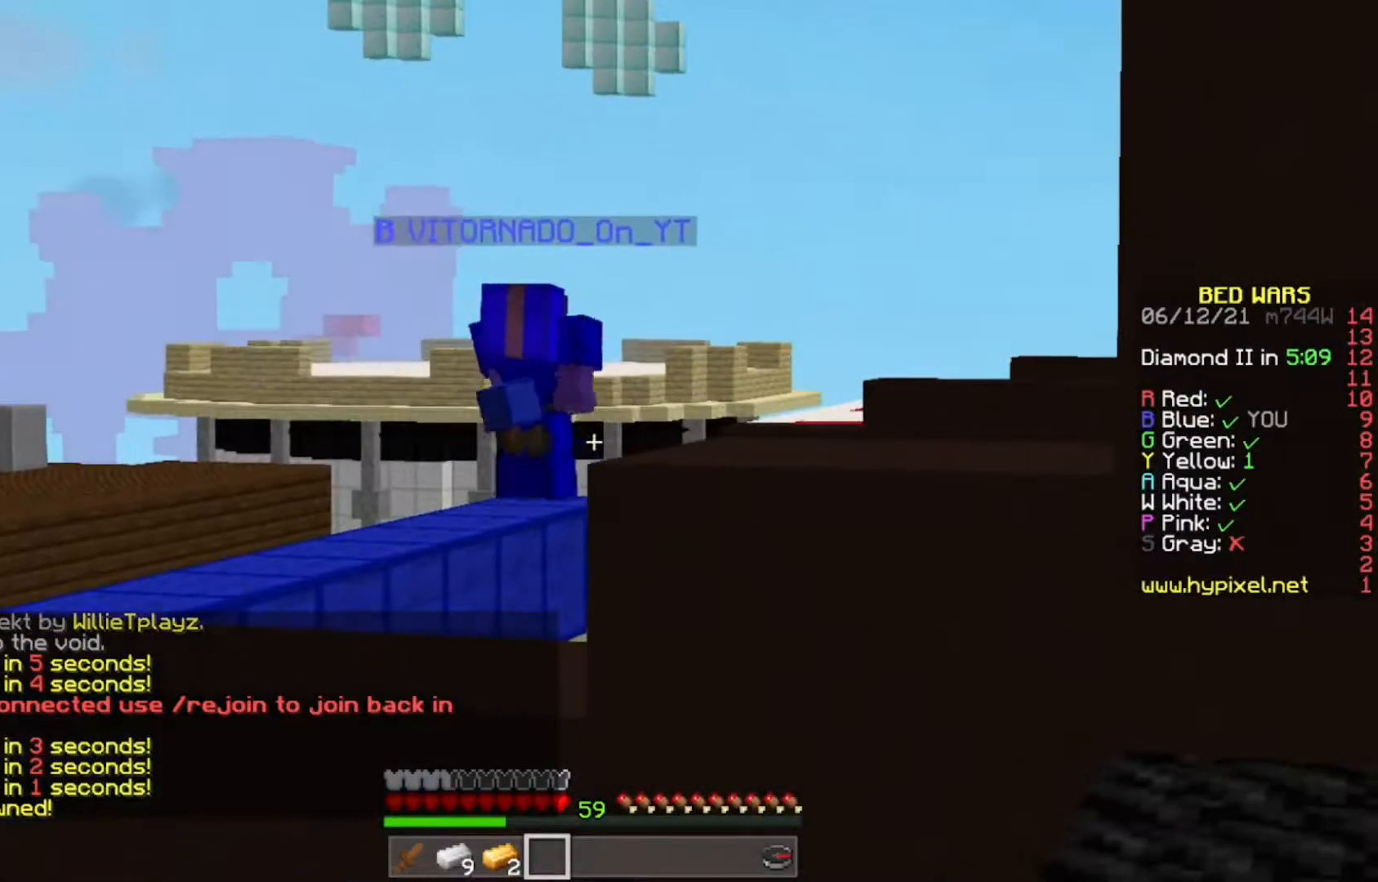
{"keys": [], "mouse": [], "events": []}
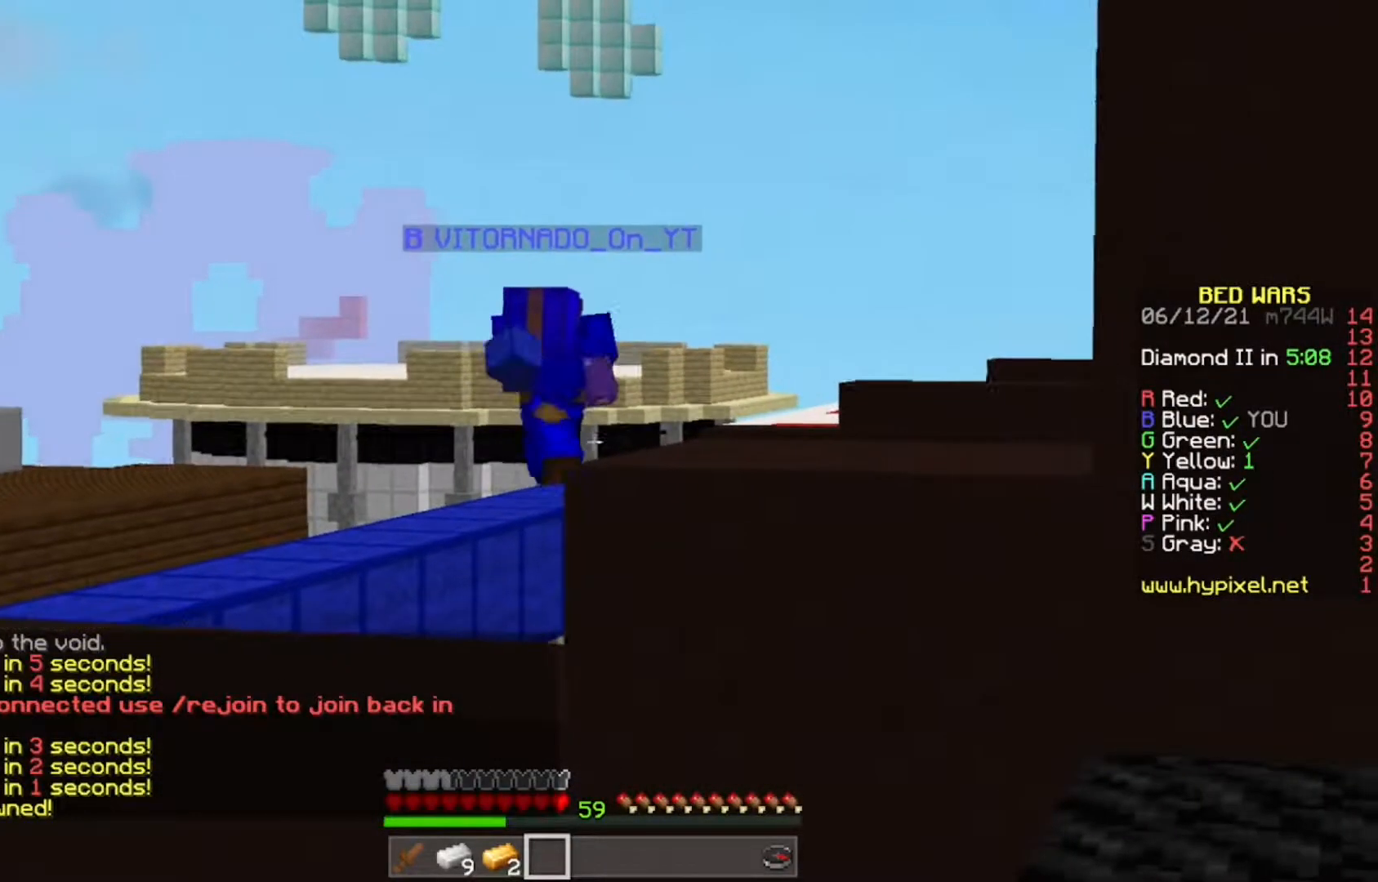
{"keys": [], "mouse": [], "events": []}